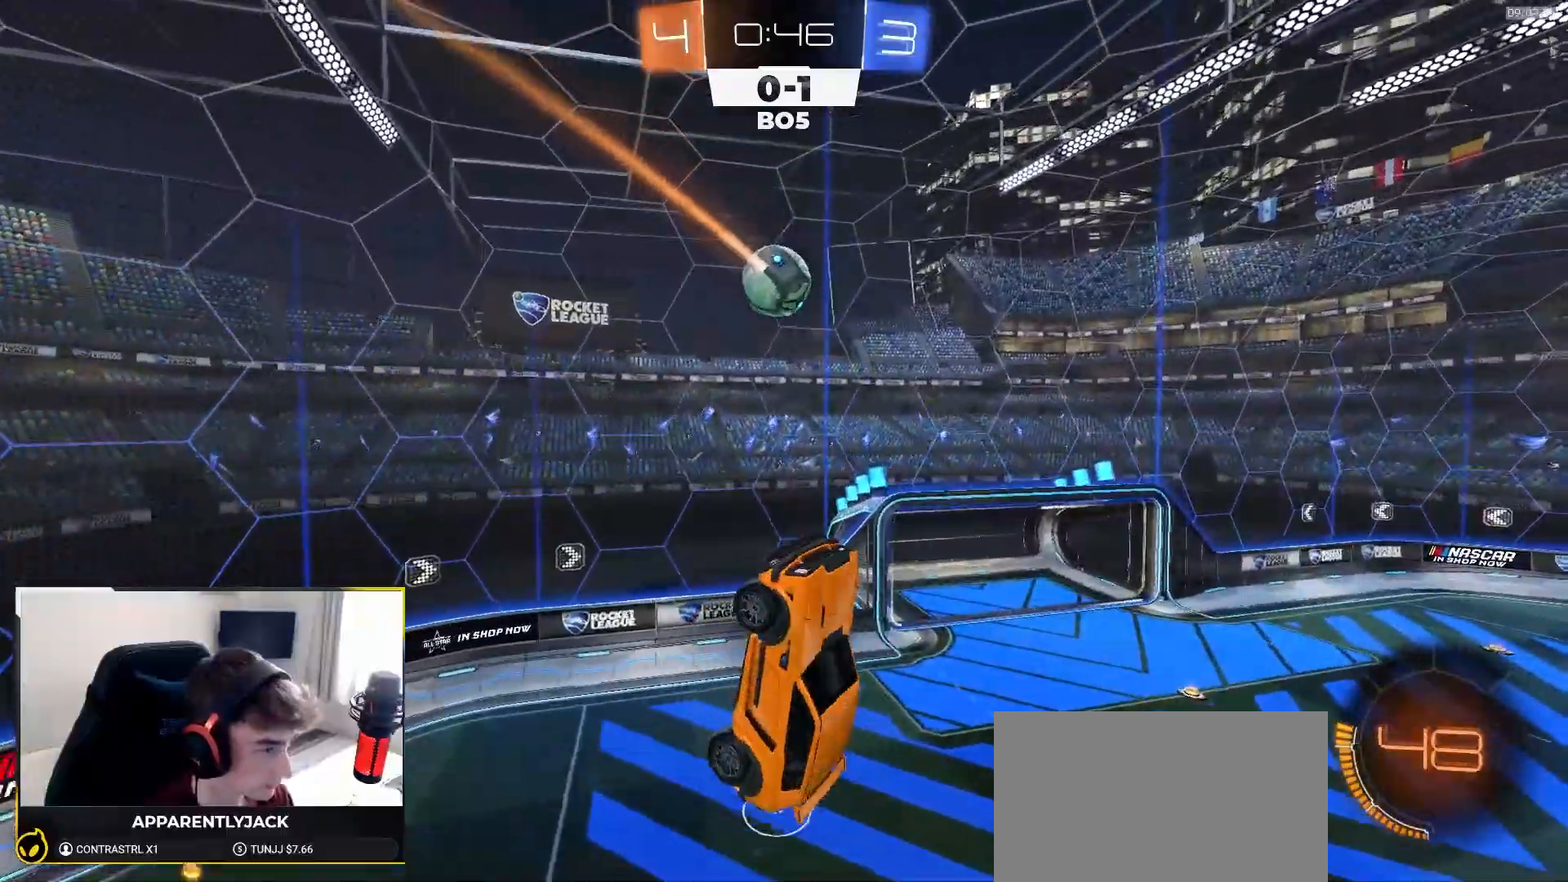
Gameplay with a controller (PlayStation layout); each line is a JSON object with the inputs held at the frame after it. "events" lists button and stick changes between this image and that frame as [ms after this image, input, new state], when the widget could be followed in between. Not read: L3 R3 TOUCHPAD.
{"buttons": ["R1", "R2"], "left_stick": "right", "right_stick": "center", "events": [[33, "R1", "down"], [67, "left_stick", "left"], [117, "R1", "up"], [150, "left_stick", "right"], [283, "left_stick", "down"], [417, "R1", "down"], [417, "left_stick", "right"], [483, "CIRCLE", "up"]]}
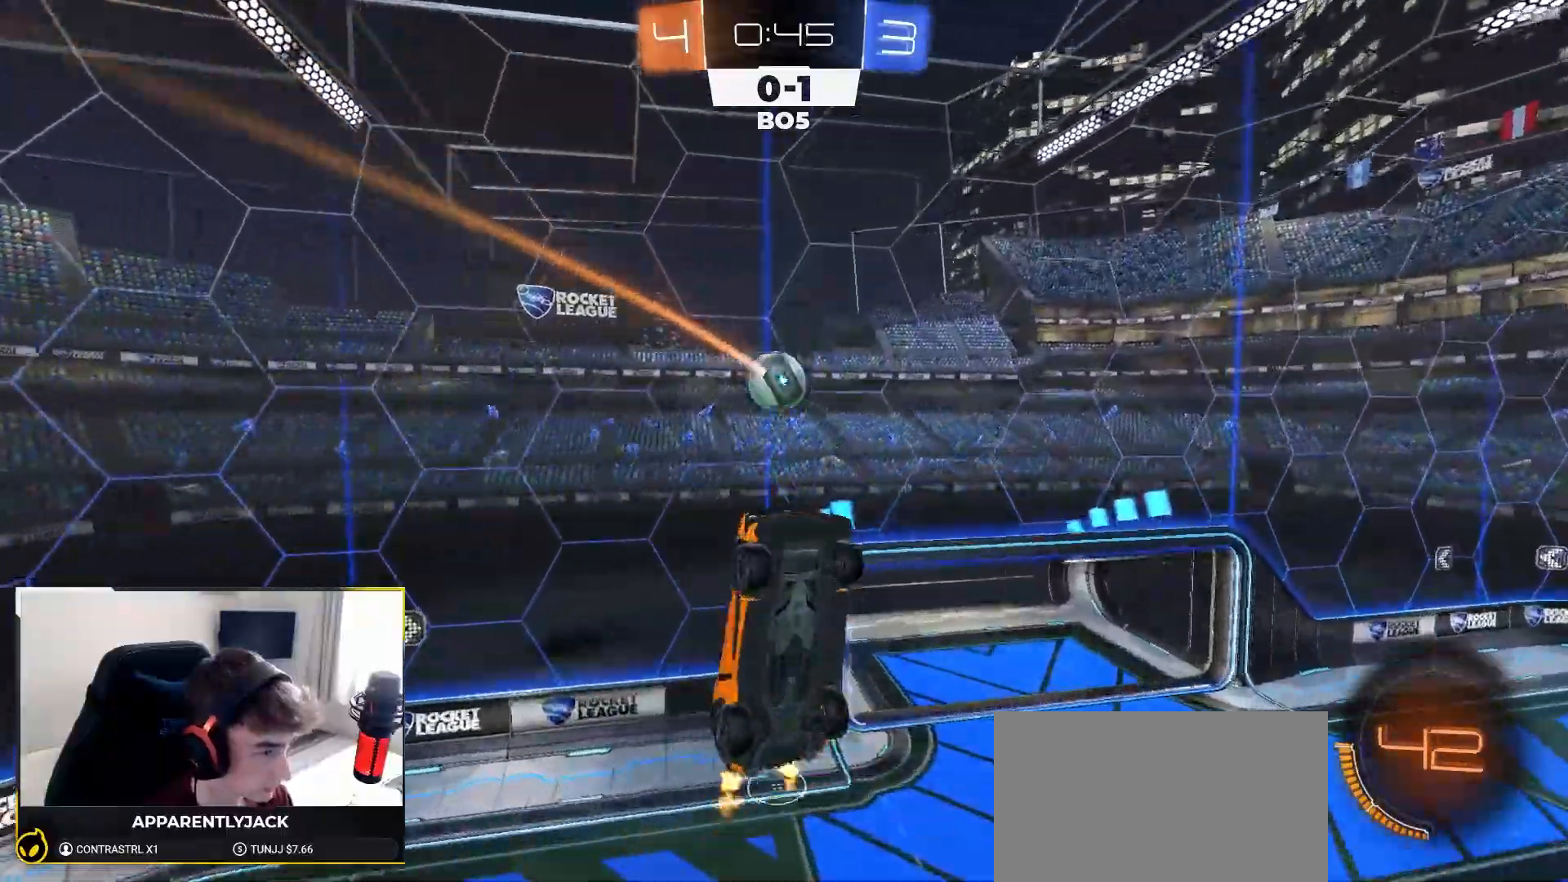
{"buttons": [], "left_stick": "down-left", "right_stick": "center", "events": [[17, "R1", "up"], [17, "left_stick", "down-left"], [33, "R2", "up"], [167, "left_stick", "center"], [317, "left_stick", "down-left"]]}
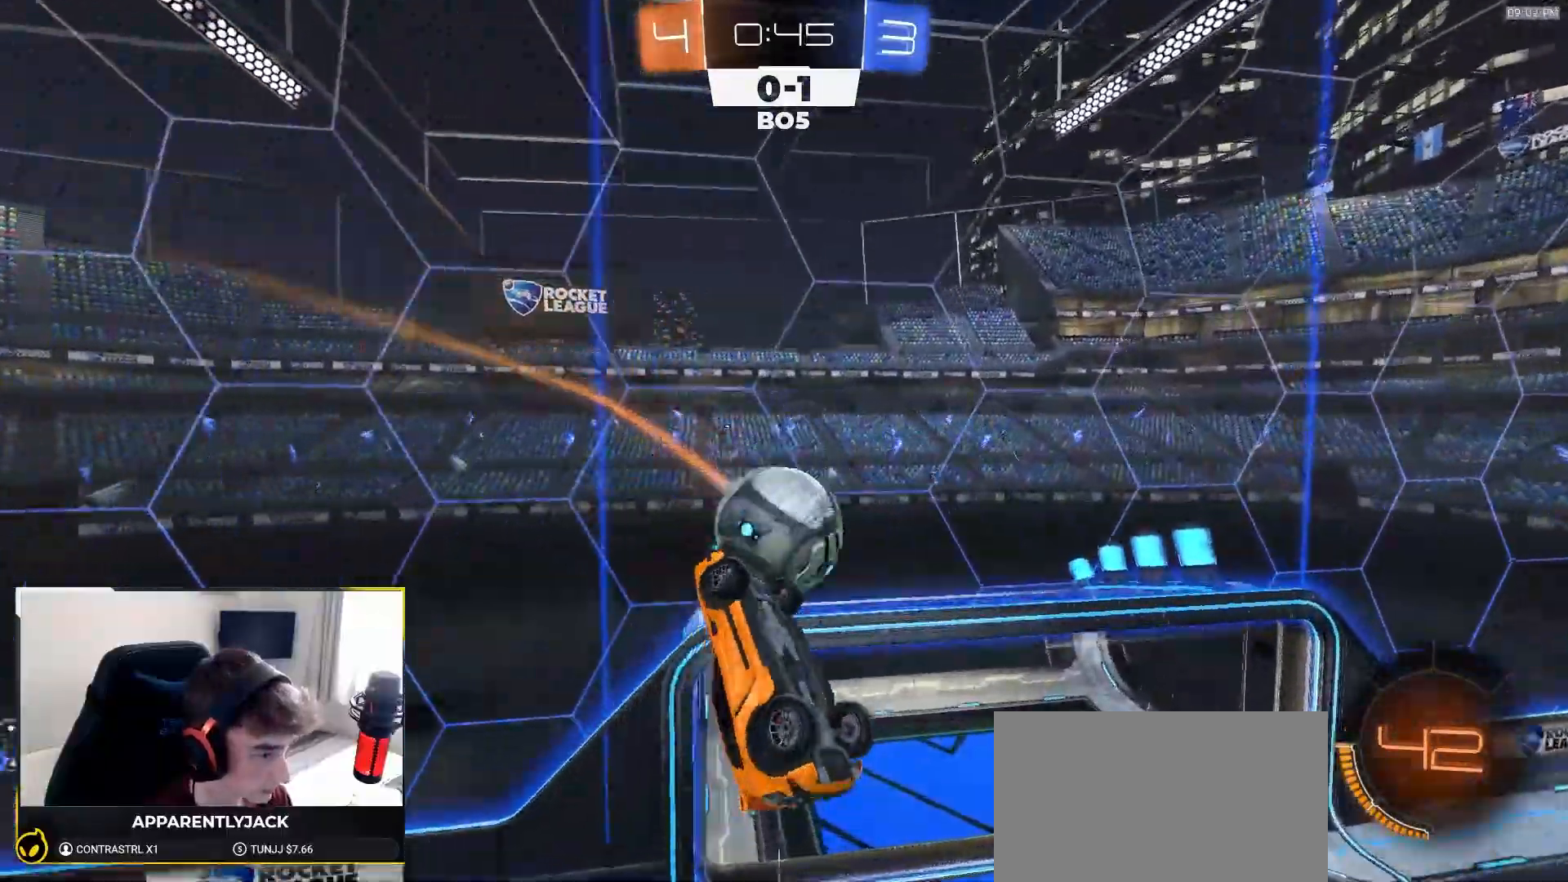
{"buttons": [], "left_stick": "center", "right_stick": "center", "events": [[150, "left_stick", "center"]]}
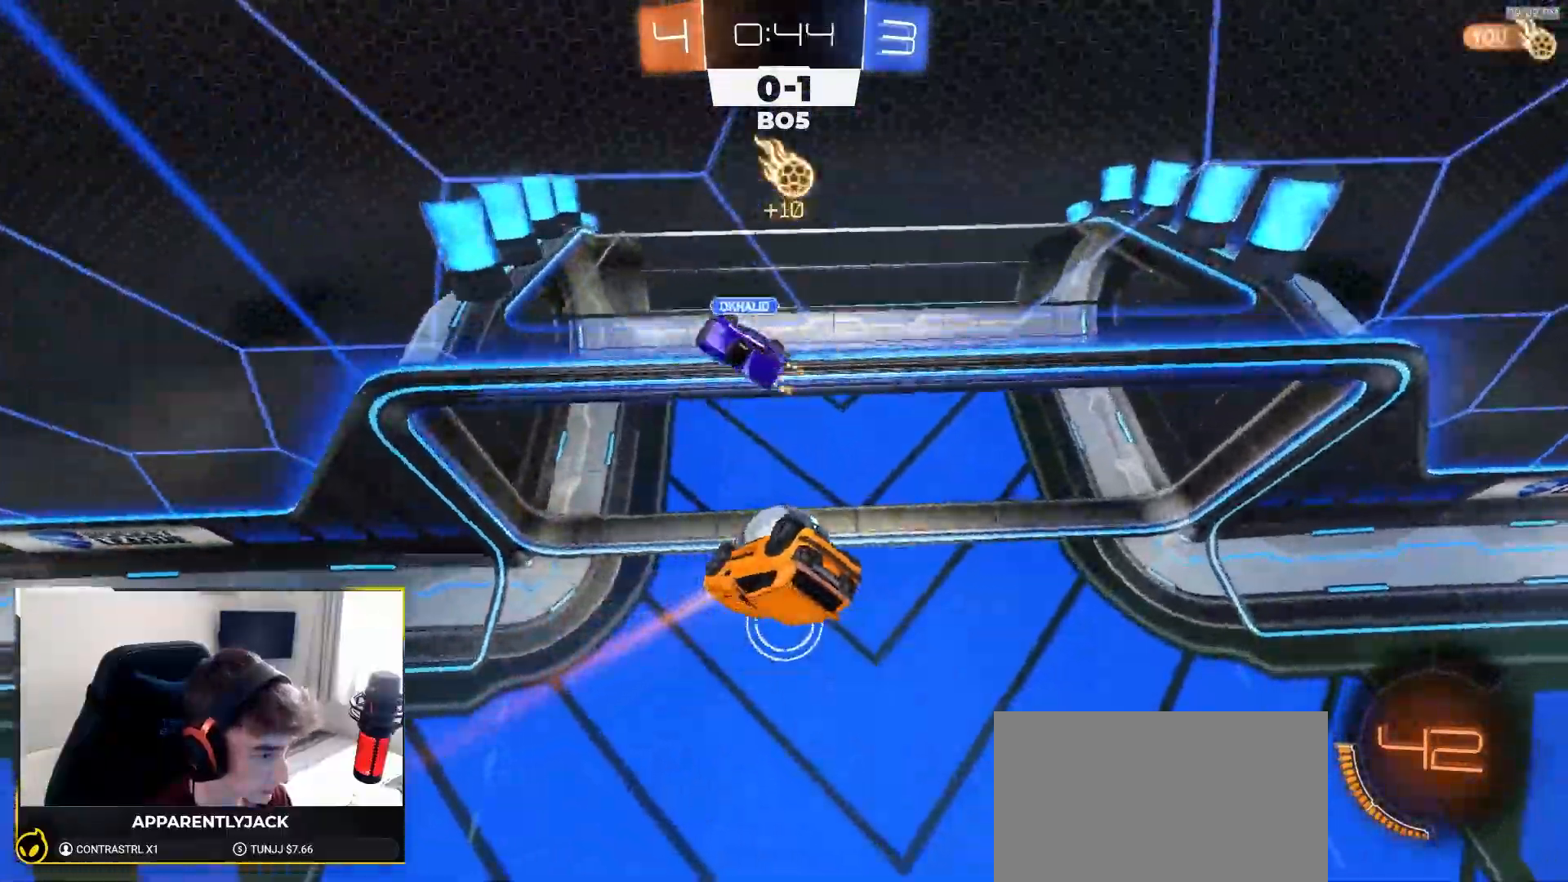
{"buttons": ["TRIANGLE"], "left_stick": "up", "right_stick": "center", "events": [[83, "left_stick", "up-left"], [250, "L1", "down"], [383, "L1", "up"], [483, "TRIANGLE", "down"], [500, "left_stick", "up"]]}
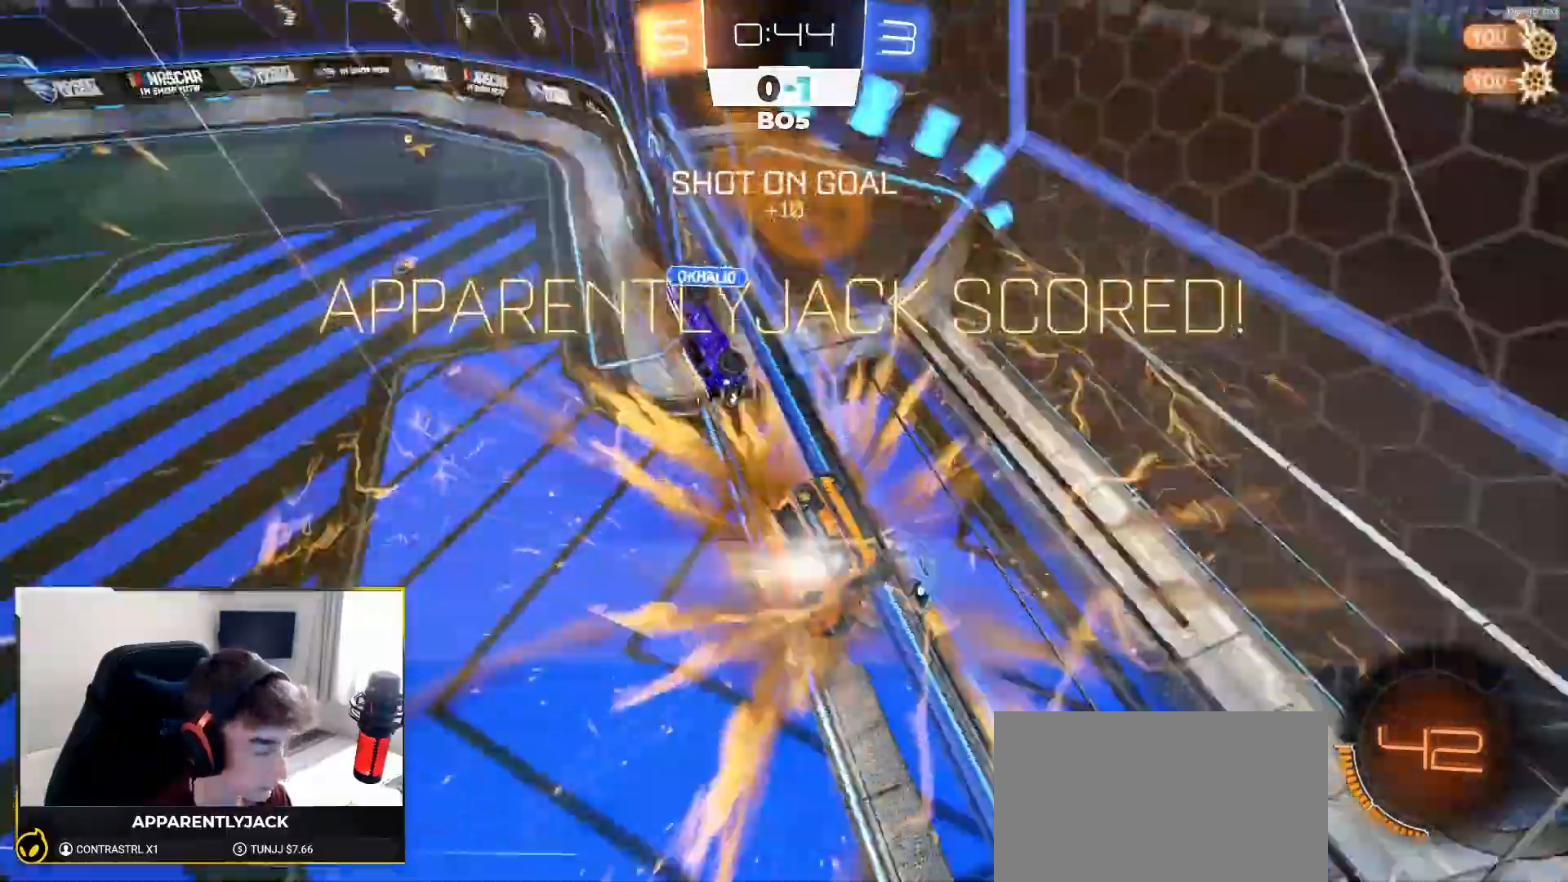
{"buttons": [], "left_stick": "up-left", "right_stick": "center", "events": [[50, "TRIANGLE", "up"], [167, "left_stick", "up-right"], [183, "L1", "down"], [300, "left_stick", "up"], [333, "L1", "up"], [467, "left_stick", "up-left"]]}
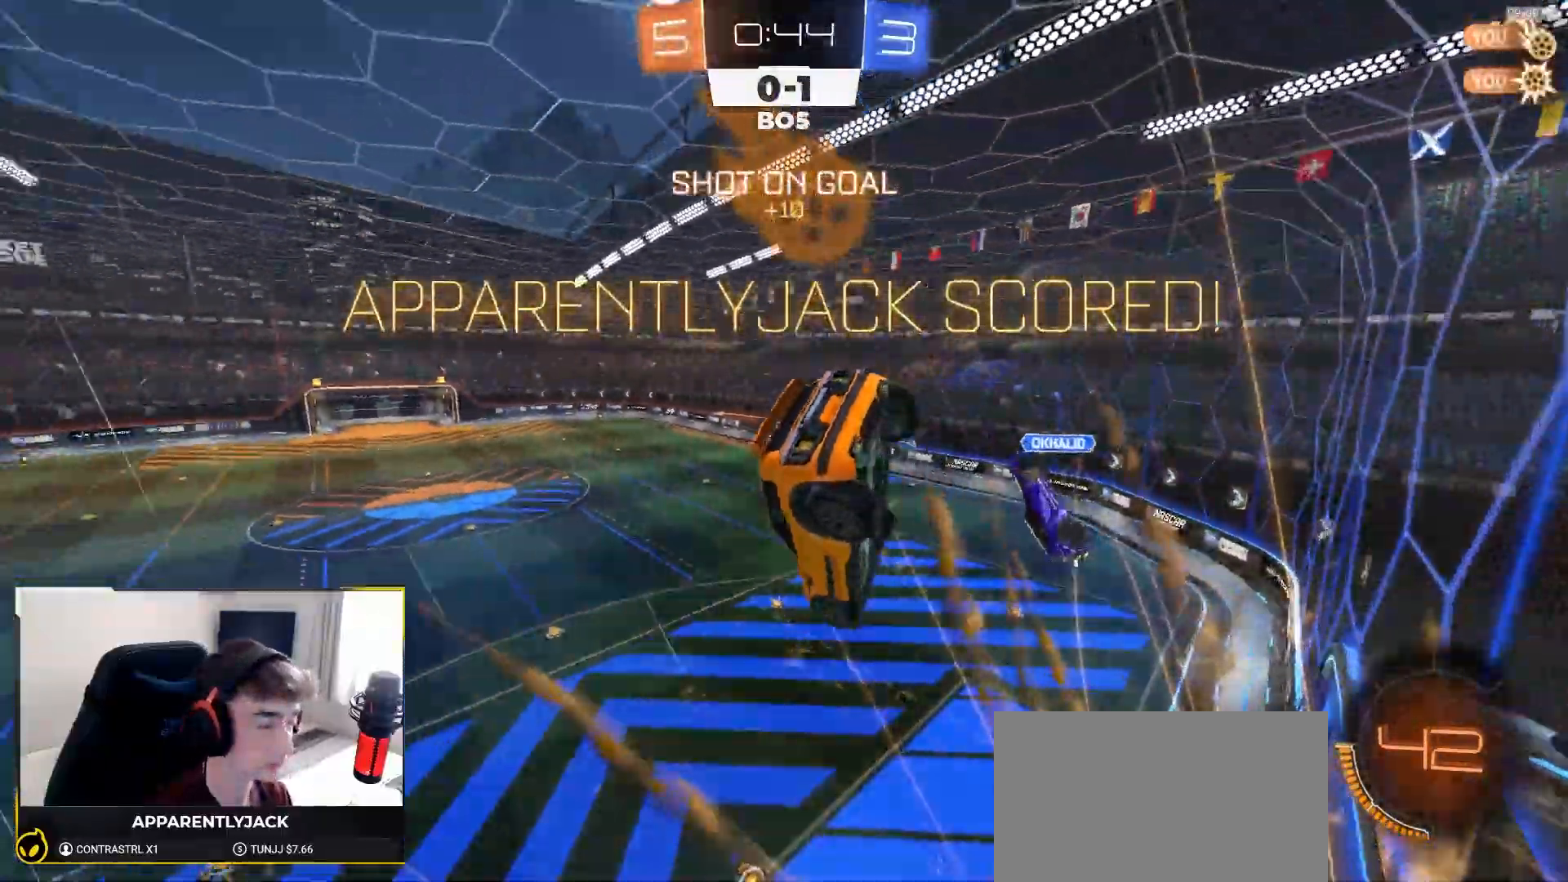
{"buttons": ["CROSS", "L1", "R2"], "left_stick": "up-left", "right_stick": "center", "events": [[33, "L1", "down"], [100, "left_stick", "left"], [333, "left_stick", "center"], [367, "R2", "down"], [400, "left_stick", "up-left"], [467, "CROSS", "down"]]}
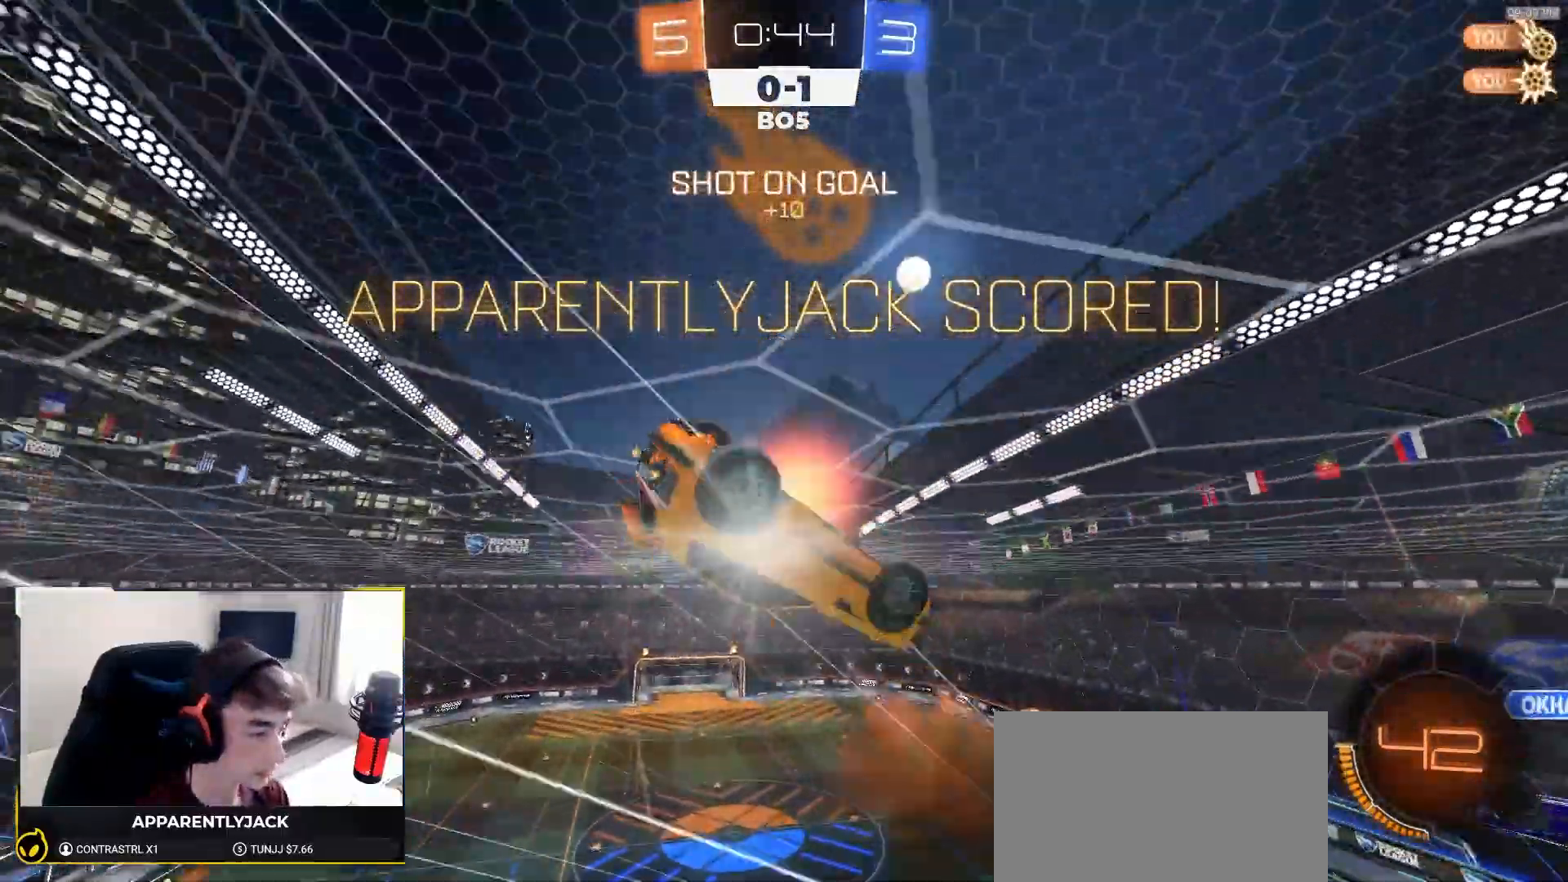
{"buttons": ["R2"], "left_stick": "down", "right_stick": "center", "events": [[50, "CROSS", "up"], [117, "CROSS", "down"], [200, "CROSS", "up"], [233, "CROSS", "down"], [317, "CROSS", "up"], [350, "CROSS", "down"], [467, "L1", "up"], [483, "CROSS", "up"], [500, "left_stick", "down"]]}
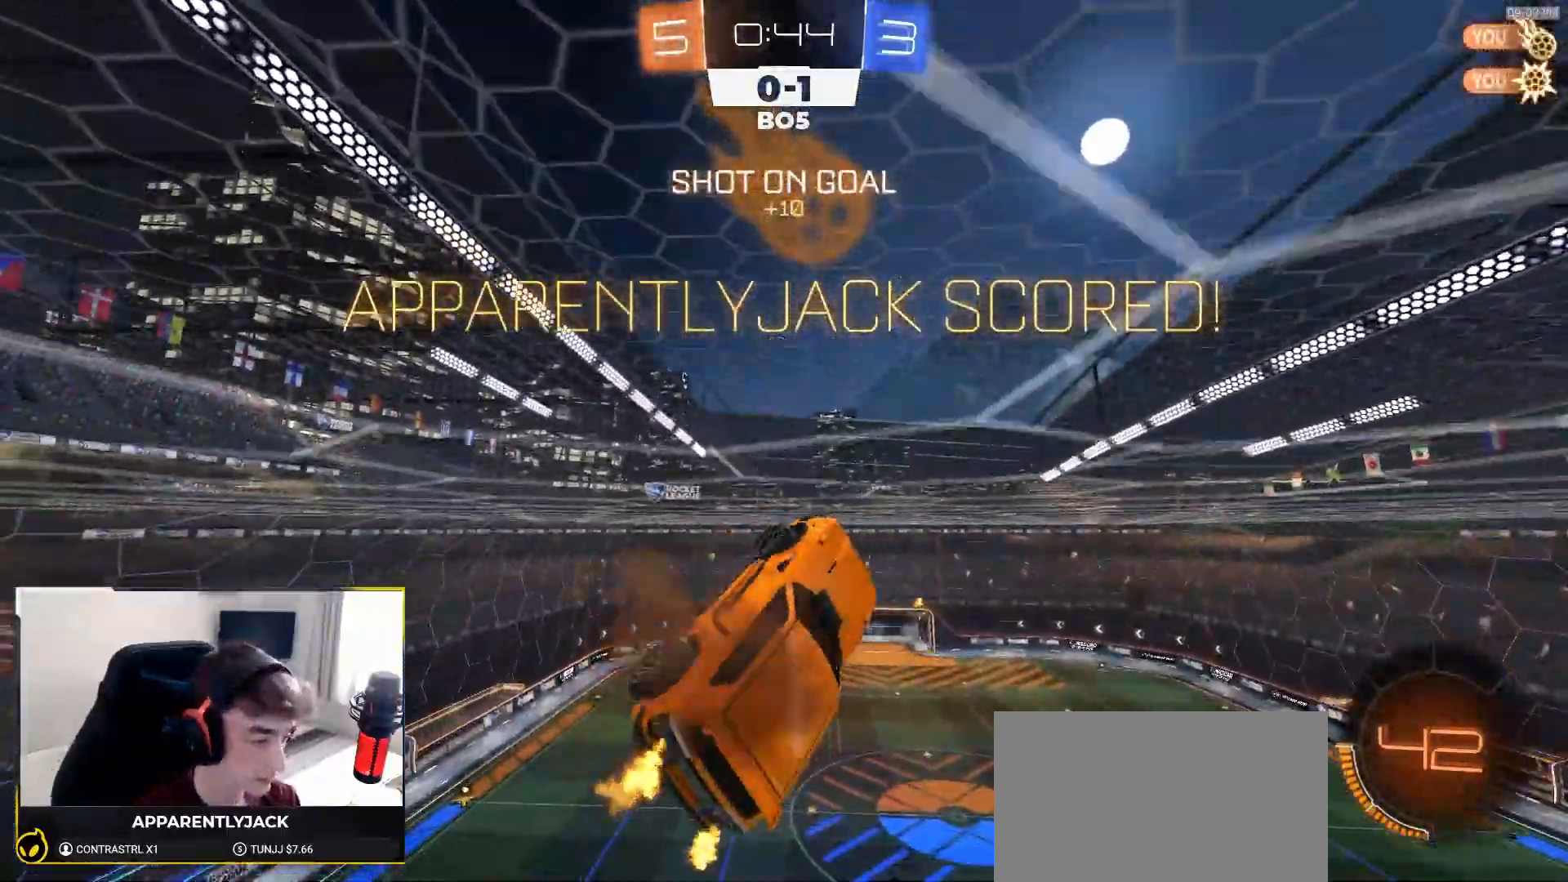
{"buttons": ["SQUARE", "R1", "R2"], "left_stick": "down", "right_stick": "center", "events": [[167, "left_stick", "center"], [267, "left_stick", "down"], [283, "SQUARE", "down"], [350, "R1", "down"]]}
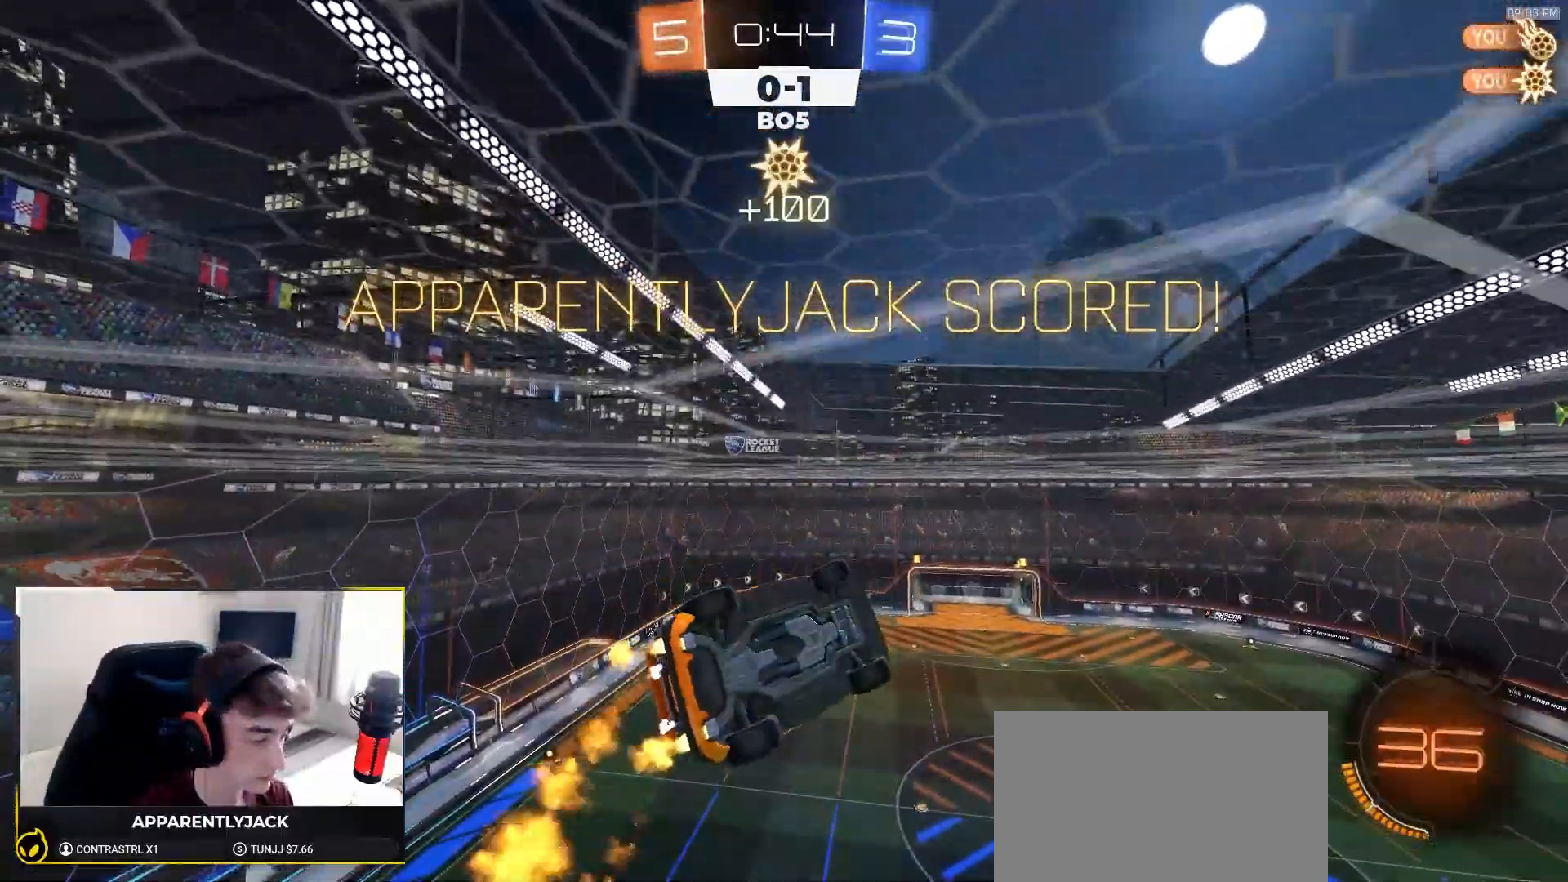
{"buttons": ["SQUARE", "R1", "R2"], "left_stick": "up-right", "right_stick": "center", "events": [[67, "left_stick", "down-right"], [200, "left_stick", "right"], [300, "left_stick", "up-right"]]}
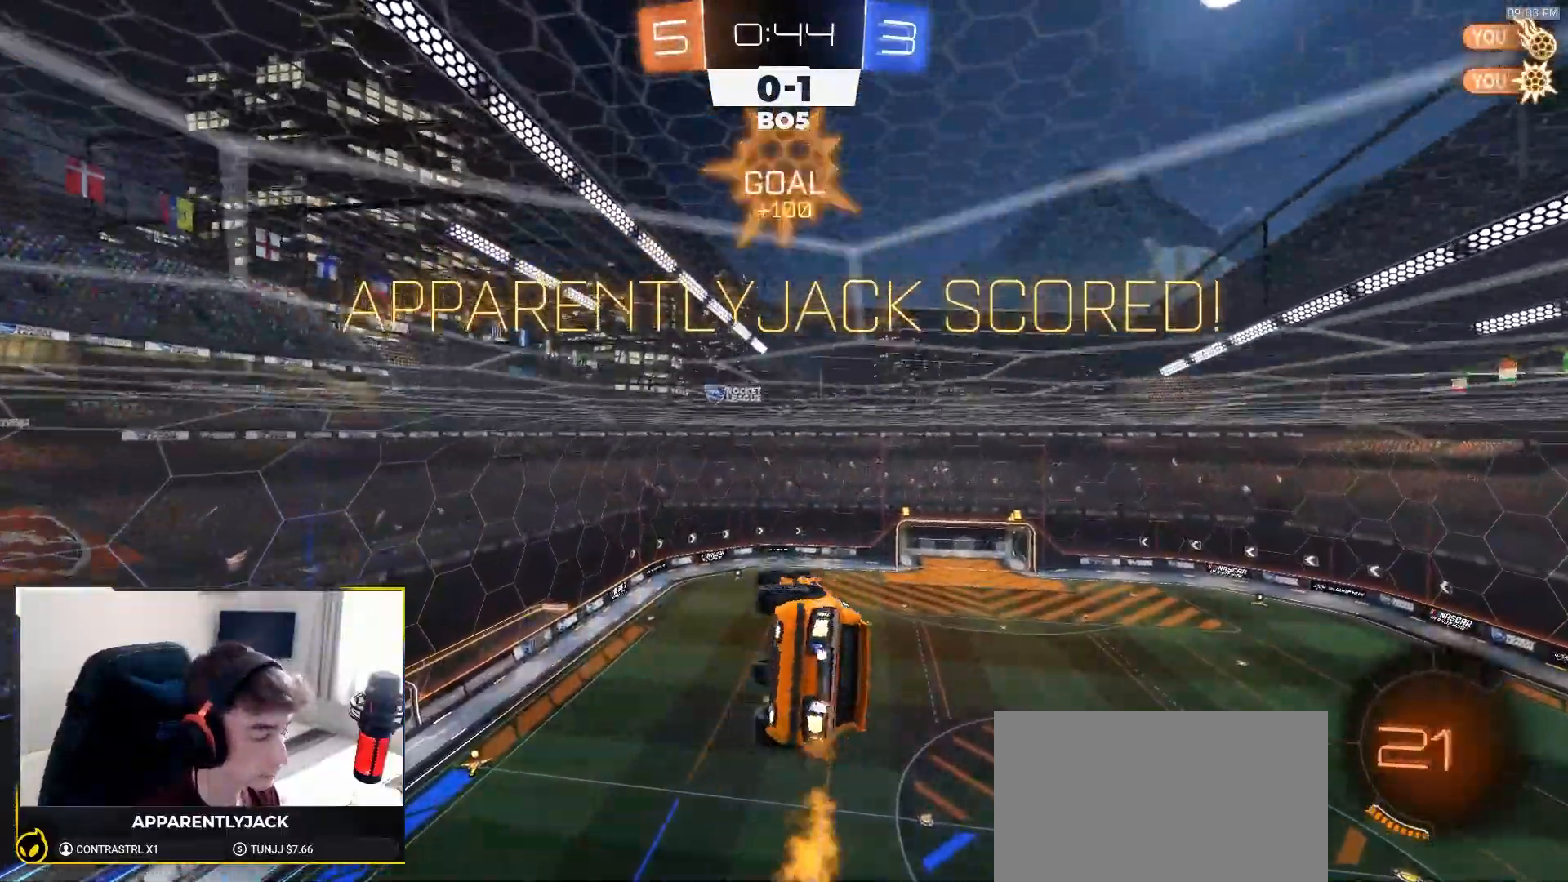
{"buttons": ["SQUARE", "R2"], "left_stick": "center", "right_stick": "center", "events": [[50, "left_stick", "center"], [167, "R1", "up"]]}
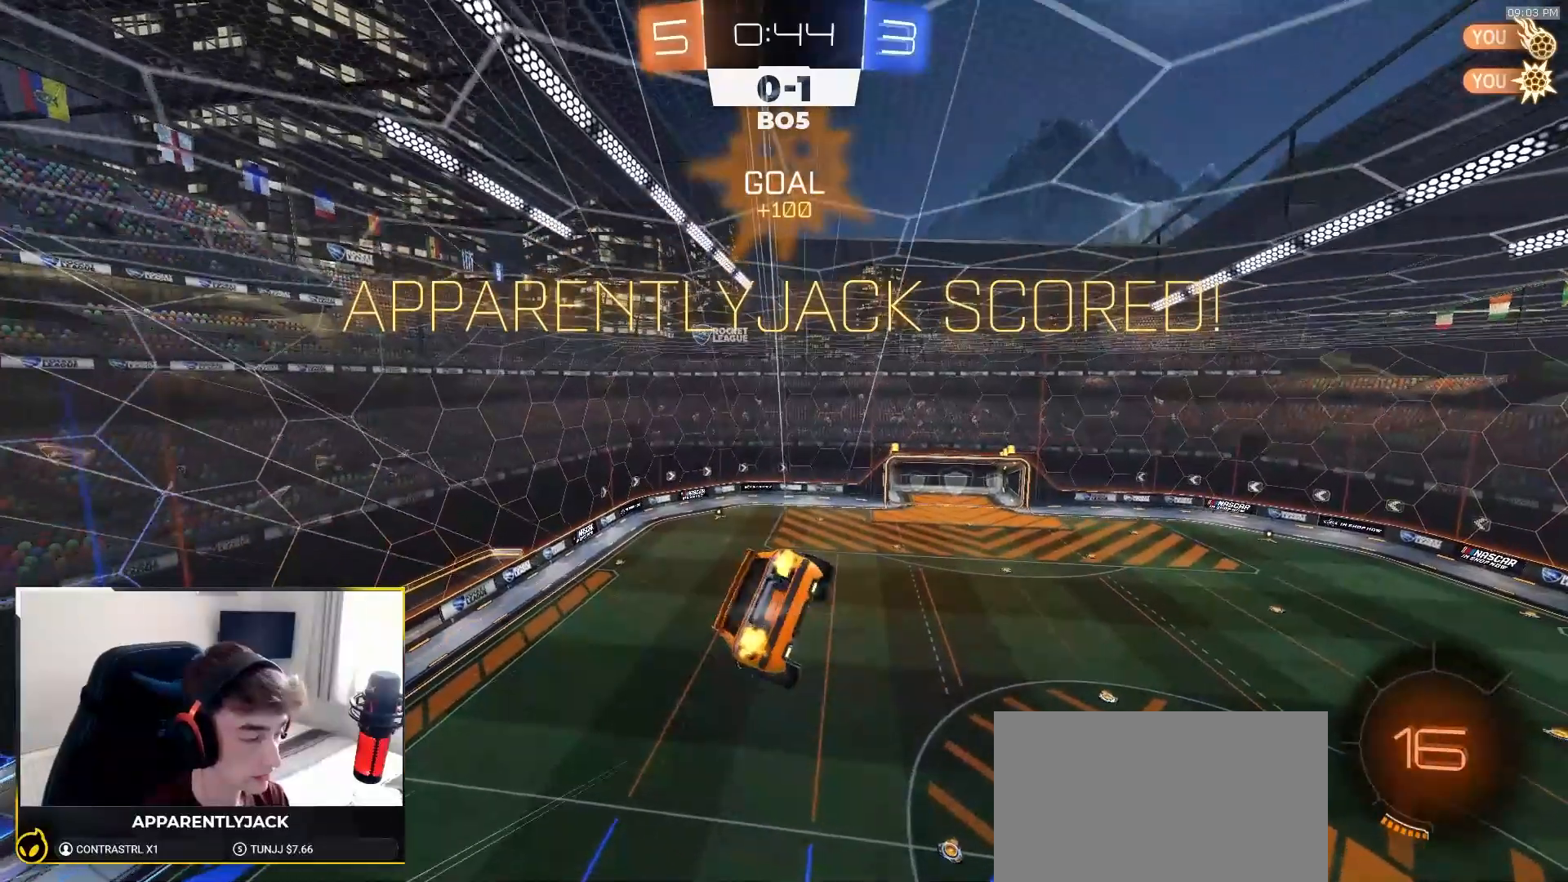
{"buttons": ["SQUARE", "R2"], "left_stick": "center", "right_stick": "center", "events": [[133, "R1", "down"], [283, "R1", "up"]]}
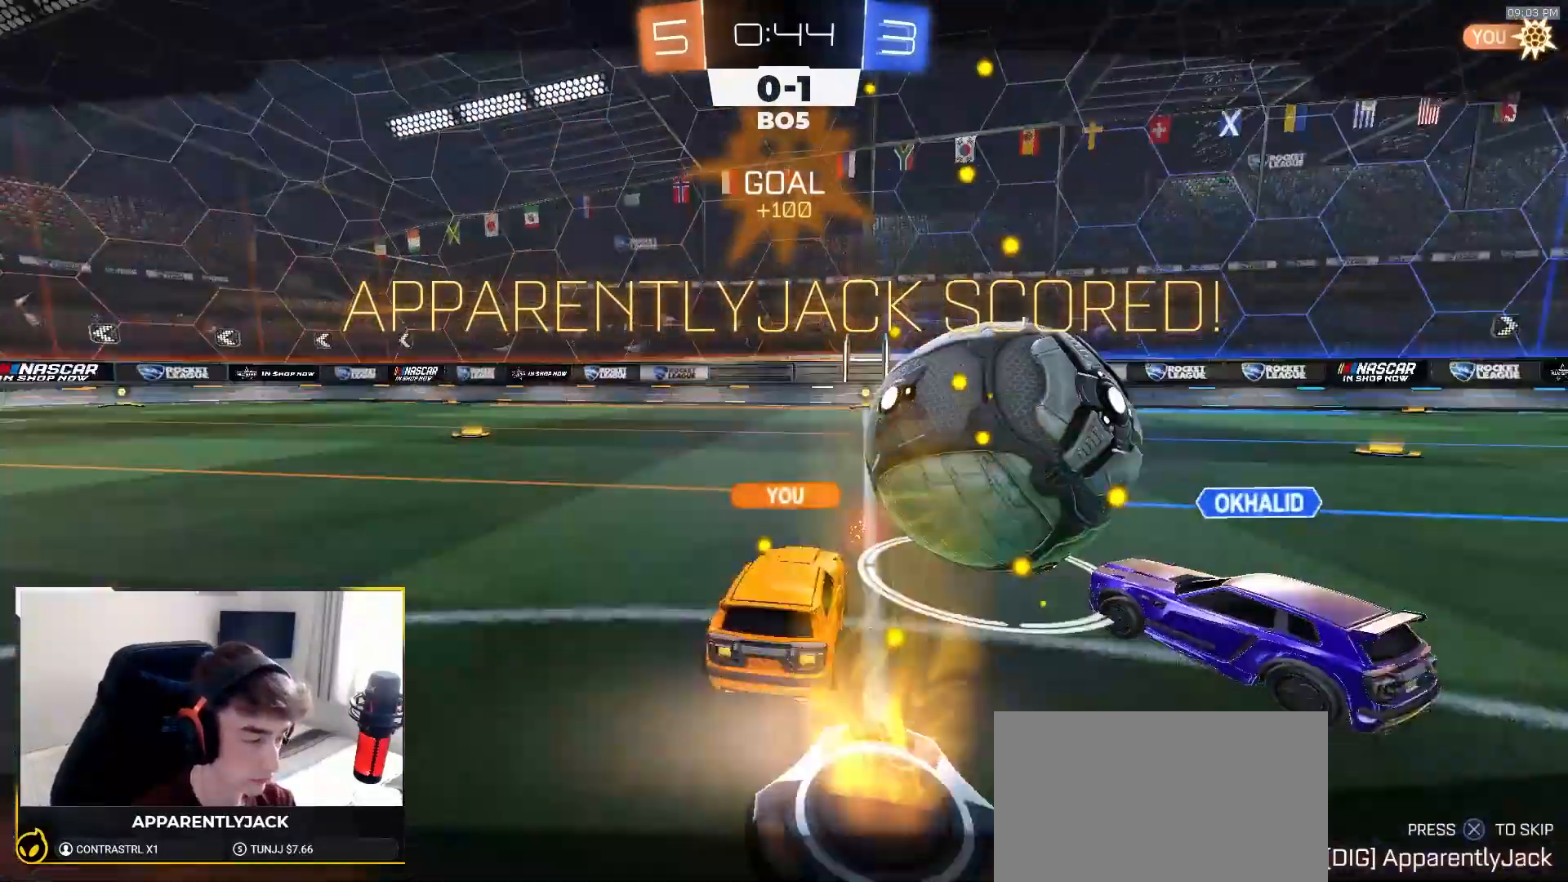
{"buttons": ["CROSS", "R2"], "left_stick": "center", "right_stick": "center", "events": [[233, "CROSS", "down"], [317, "SQUARE", "up"]]}
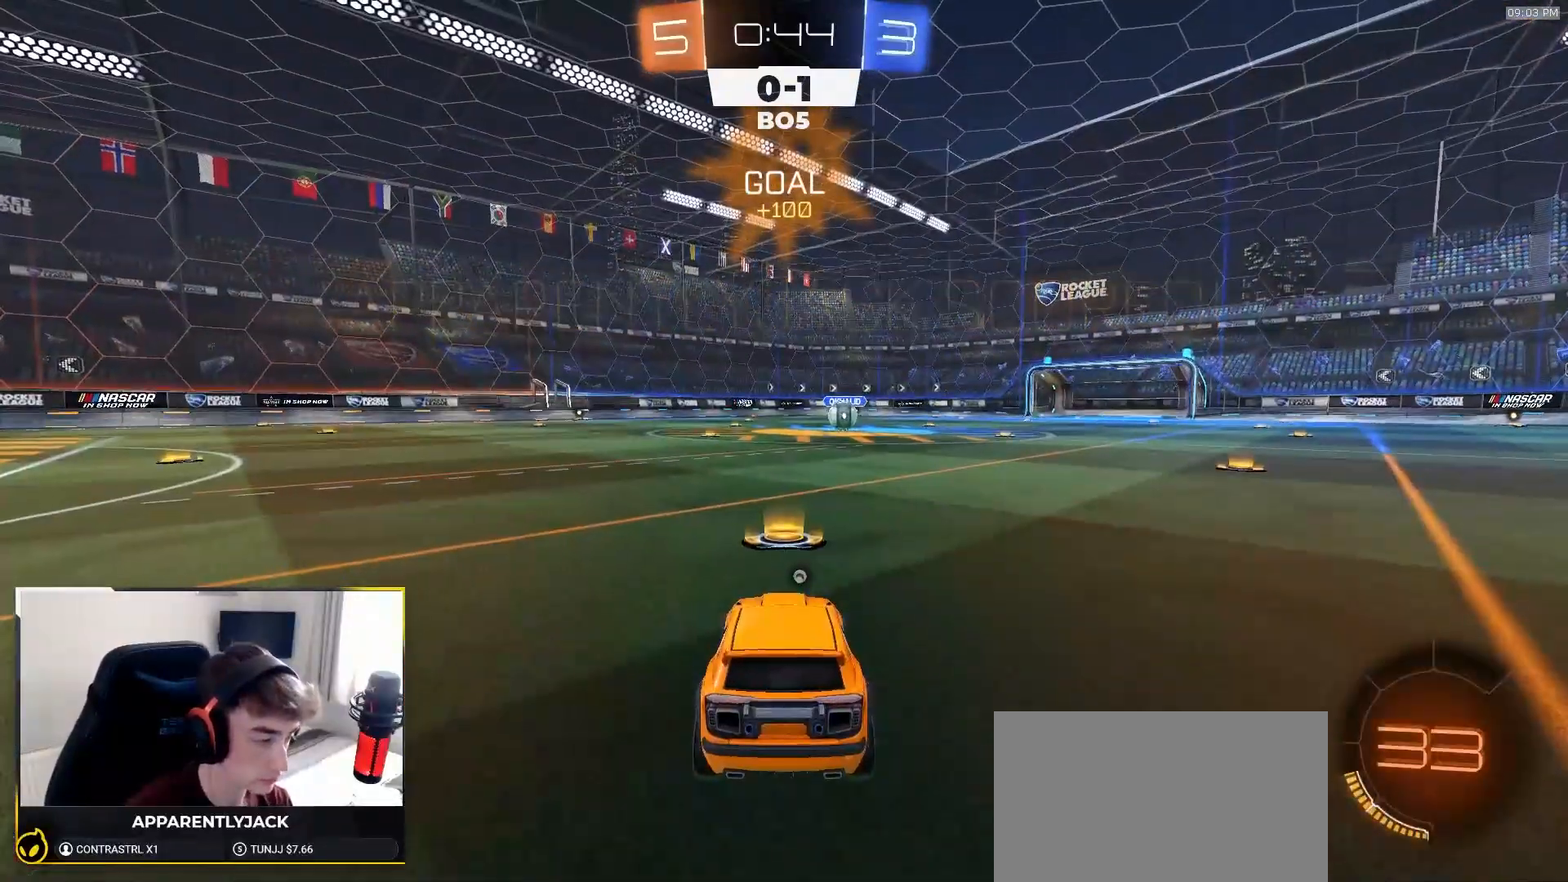
{"buttons": ["R2"], "left_stick": "center", "right_stick": "center", "events": [[67, "CROSS", "up"], [150, "CROSS", "down"], [233, "CROSS", "up"]]}
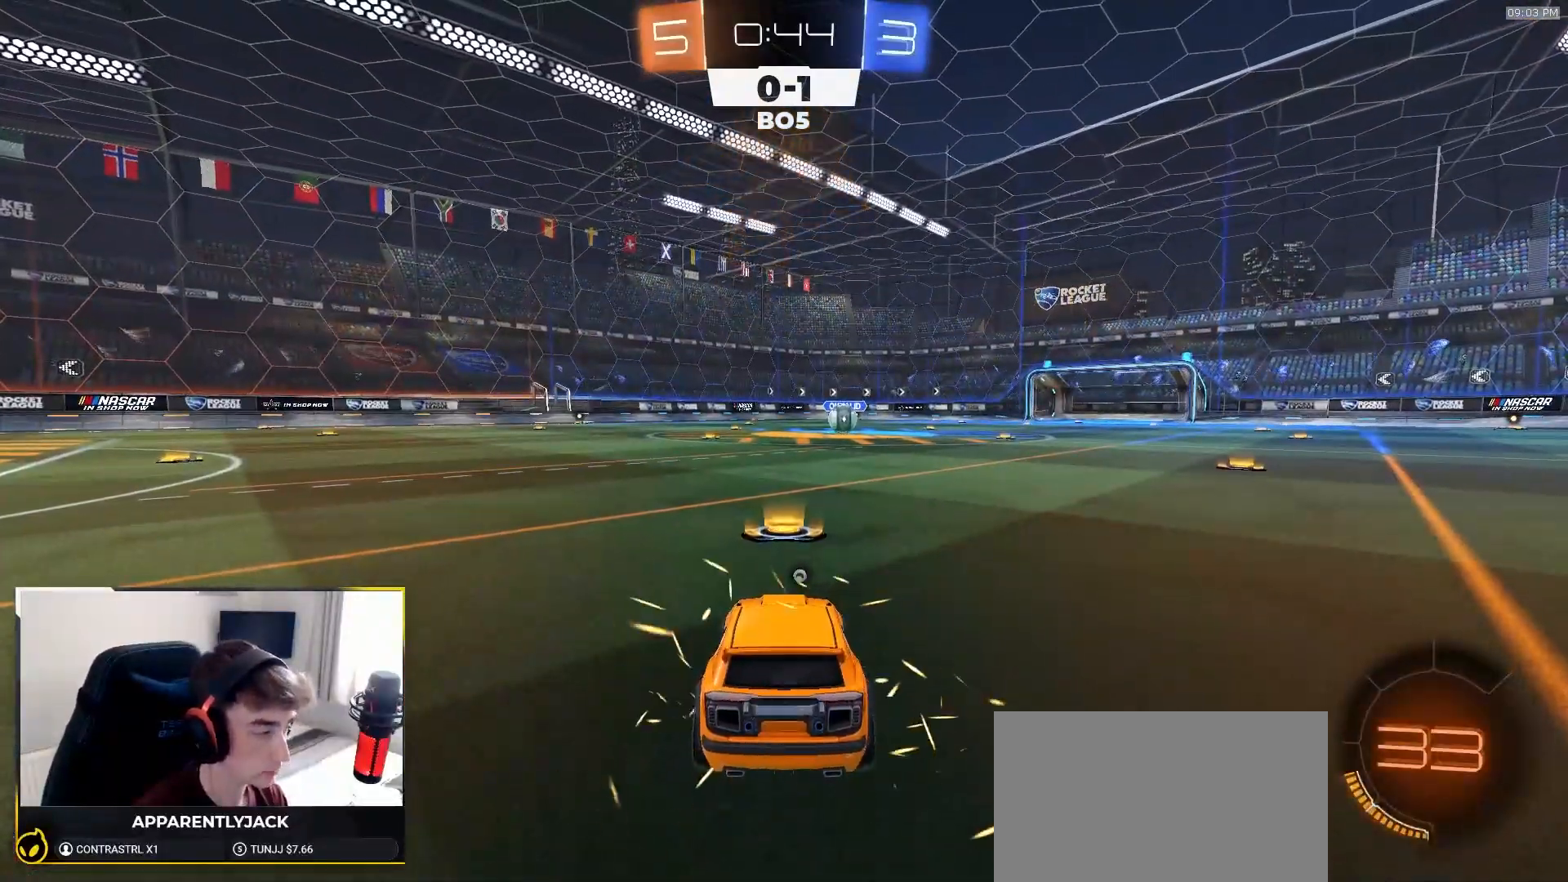
{"buttons": ["R2"], "left_stick": "center", "right_stick": "center", "events": []}
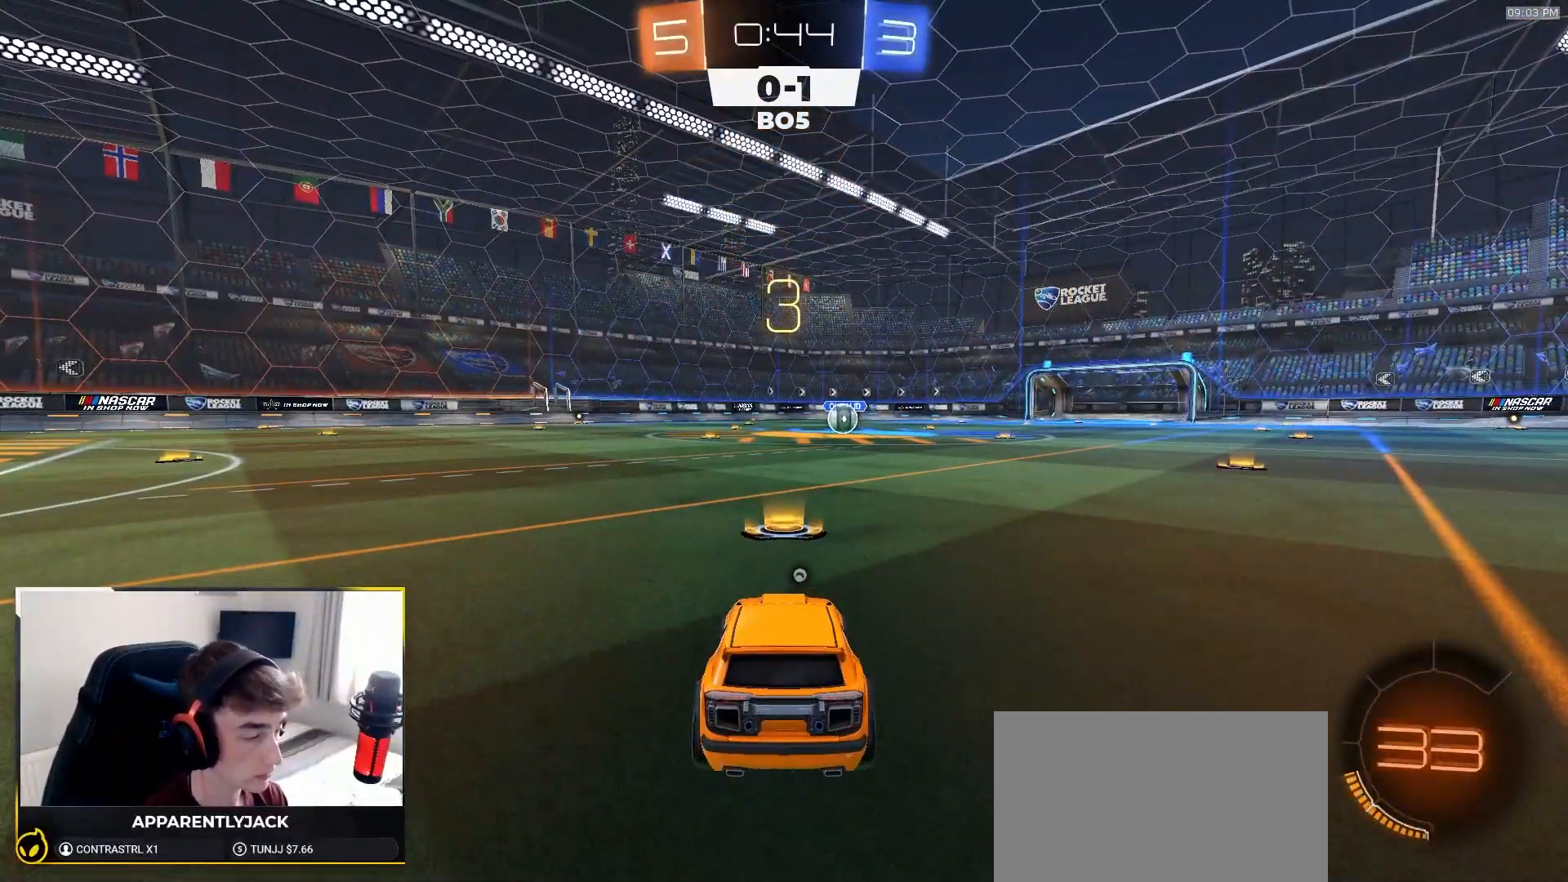
{"buttons": ["R1", "R2"], "left_stick": "center", "right_stick": "center", "events": [[167, "R1", "down"]]}